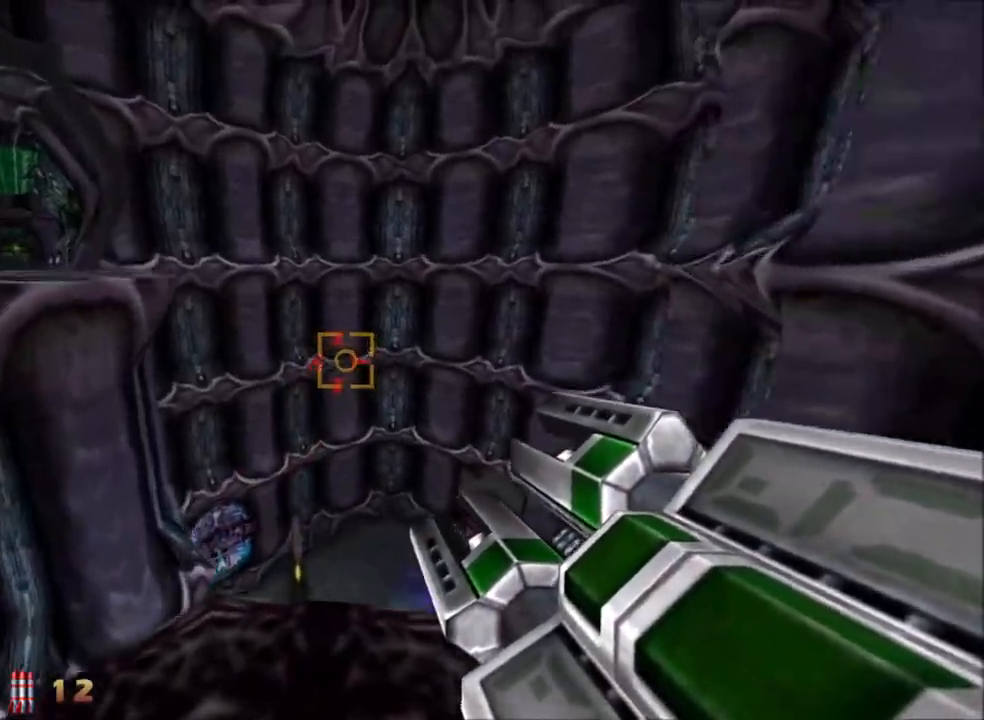
Gameplay with keyboard and mouse; each line is a JSON object with the keys and mouse buttons held at the frame after it. "events" lists presses ("down") and releases ("up") of "1", "2", "3", "4", "5", "a", "alt", "c", "caps_lock", "ctrl", "d", "e", "f", "g", "q", "r", "s", "shift", "space", "t", "tab", "v", "w", "x", "z" and "mouse_wheel_up" between this image and that frame as [ms after this image, input, new state], when the widget could be followed in between. "mouse_wheel_up" = the "wheel_up" button of the "mouse" list. No other keys are recorded. Not read: mouse_move.
{"keys": ["a", "w"], "mouse": [], "events": [[67, "space", "down"], [217, "space", "up"]]}
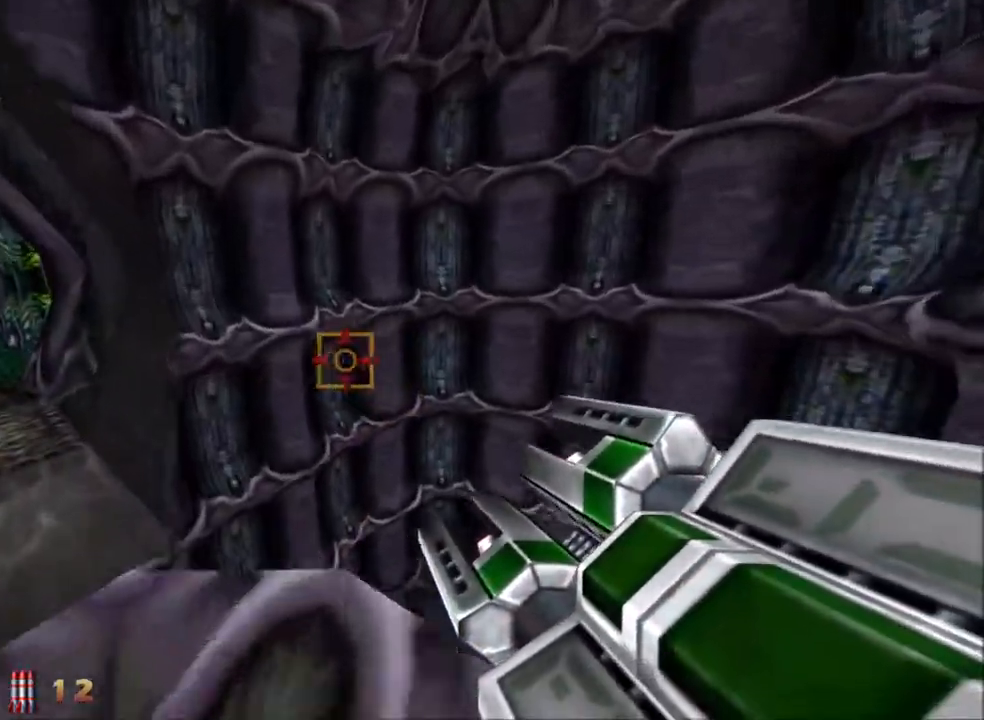
{"keys": ["a", "w"], "mouse": [], "events": []}
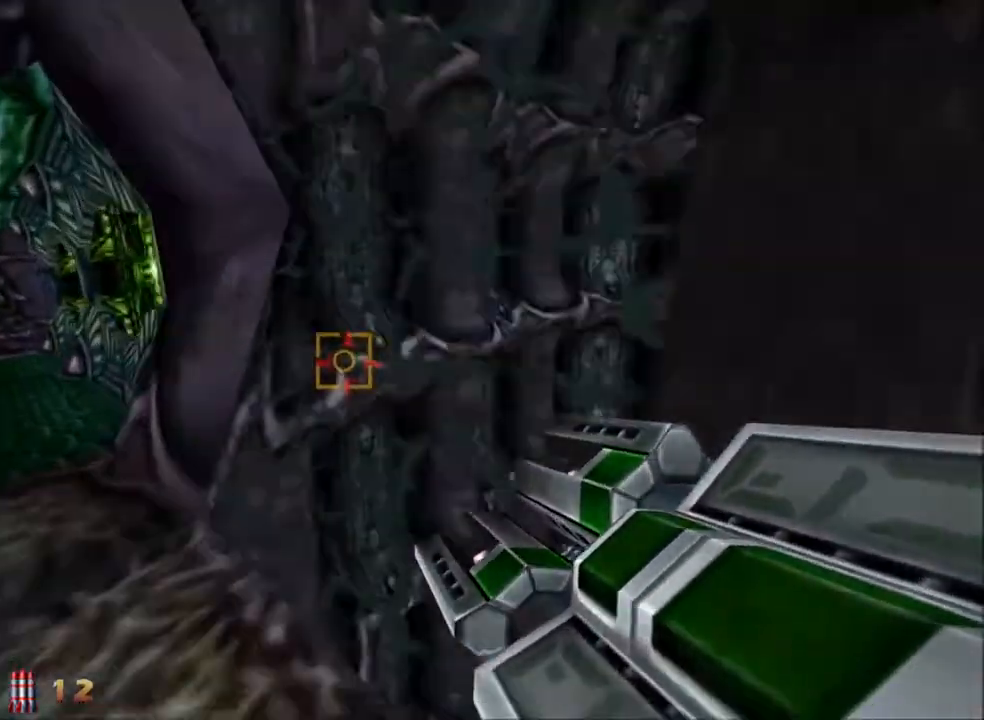
{"keys": ["w"], "mouse": [], "events": [[200, "a", "up"]]}
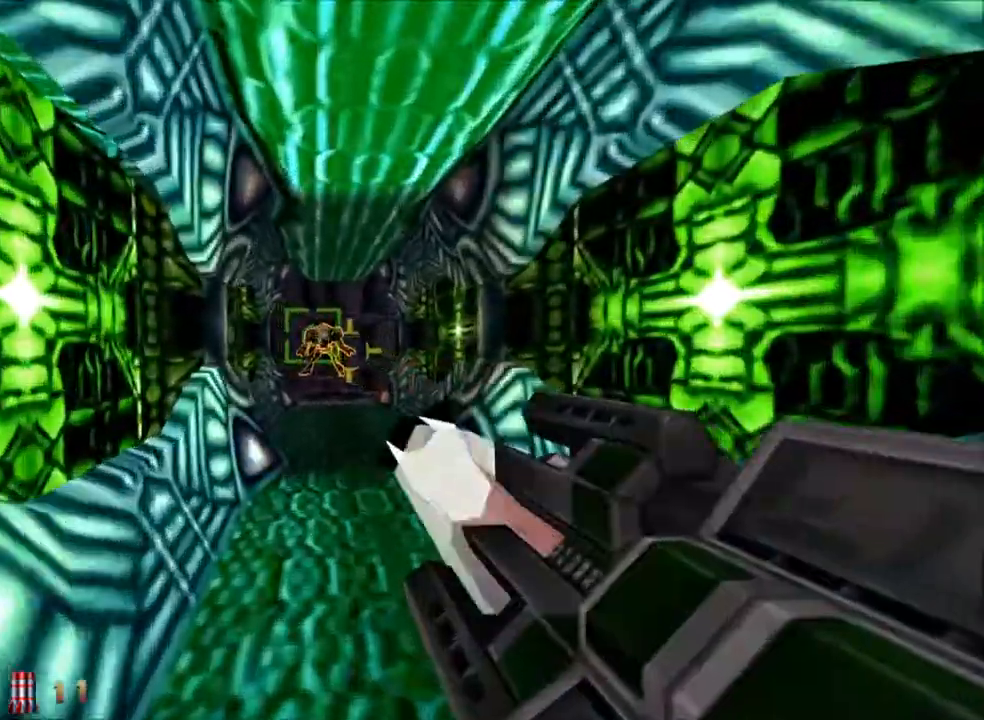
{"keys": ["w"], "mouse": [], "events": []}
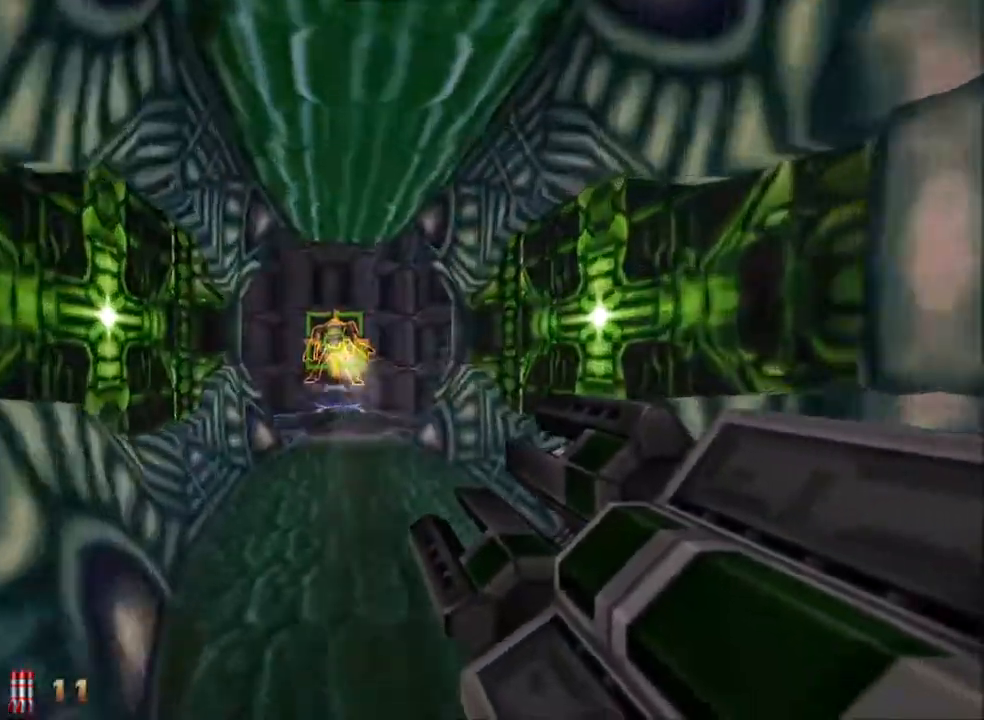
{"keys": ["w"], "mouse": [], "events": [[133, "w", "up"], [367, "w", "down"]]}
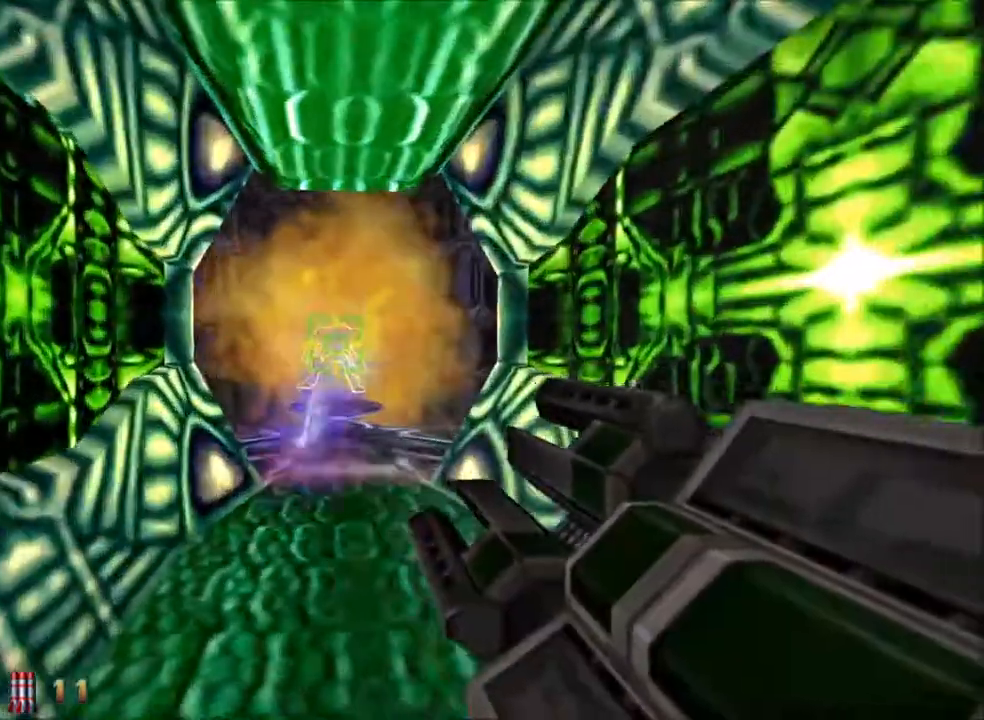
{"keys": ["w"], "mouse": [], "events": []}
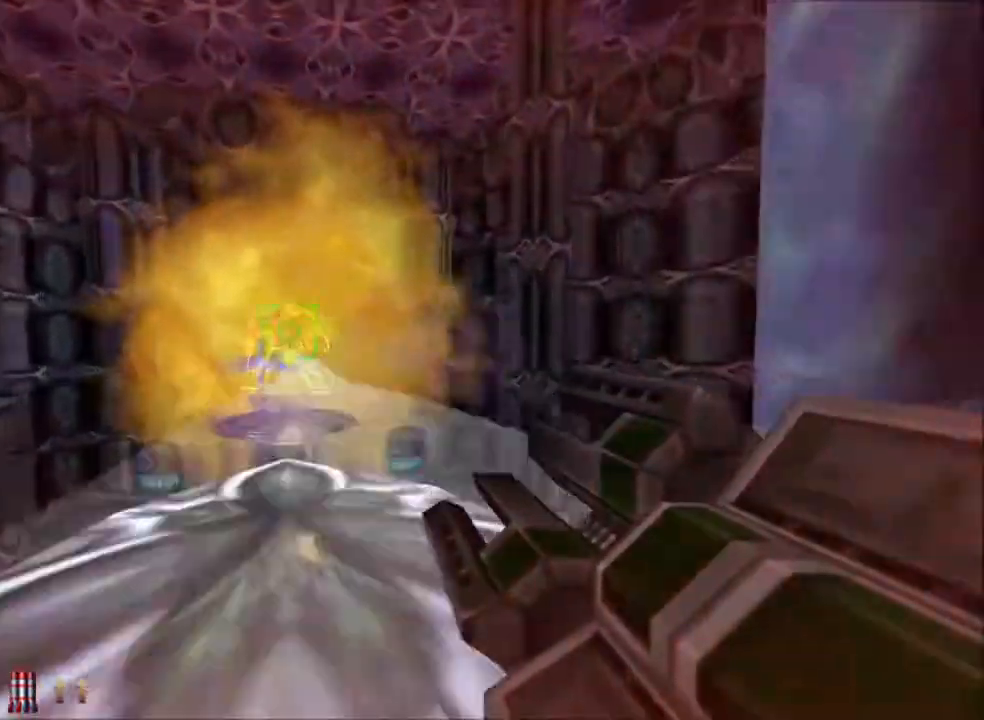
{"keys": ["a", "w"], "mouse": [], "events": [[67, "a", "down"], [250, "space", "down"], [400, "space", "up"]]}
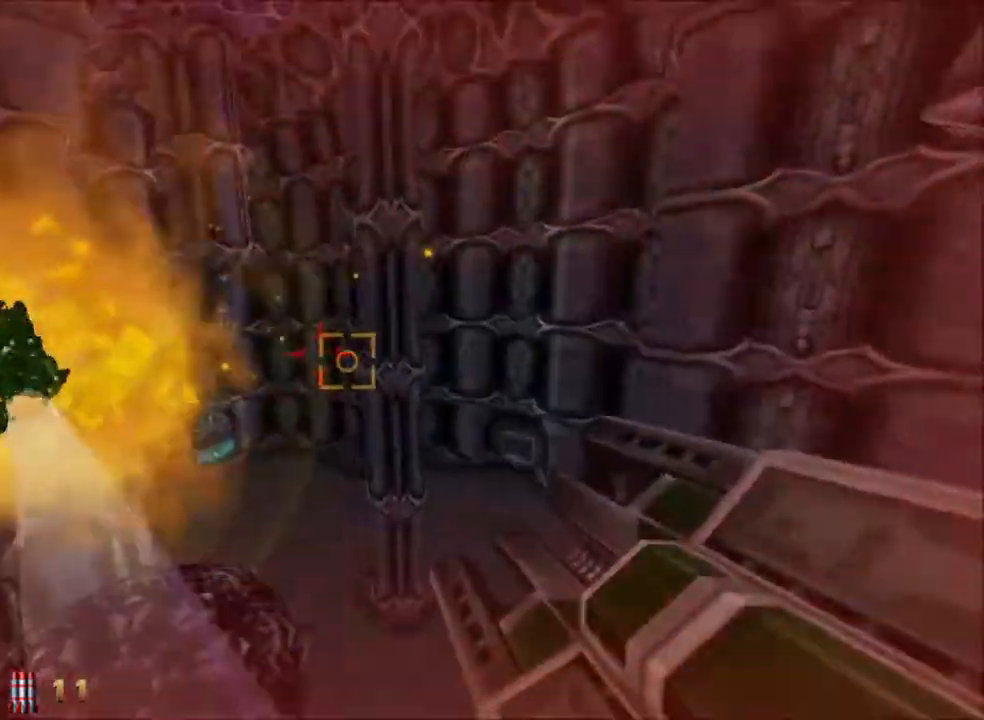
{"keys": ["w"], "mouse": [], "events": [[233, "a", "up"], [233, "w", "up"], [500, "w", "down"]]}
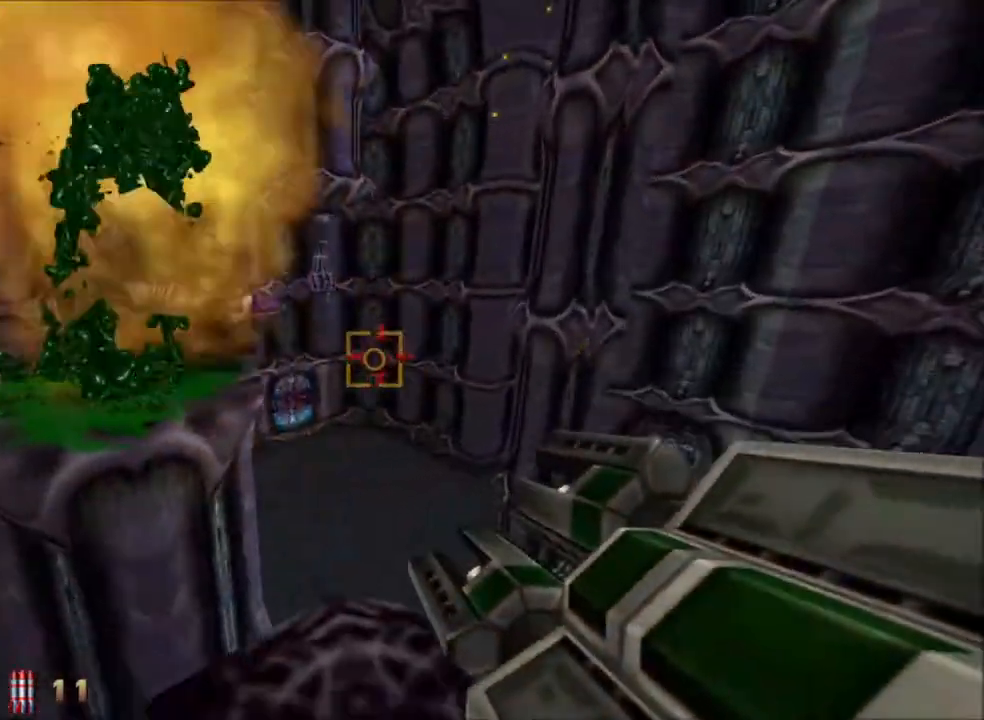
{"keys": [], "mouse": [], "events": [[50, "a", "down"], [50, "space", "down"], [233, "space", "up"], [383, "a", "up"], [483, "w", "up"]]}
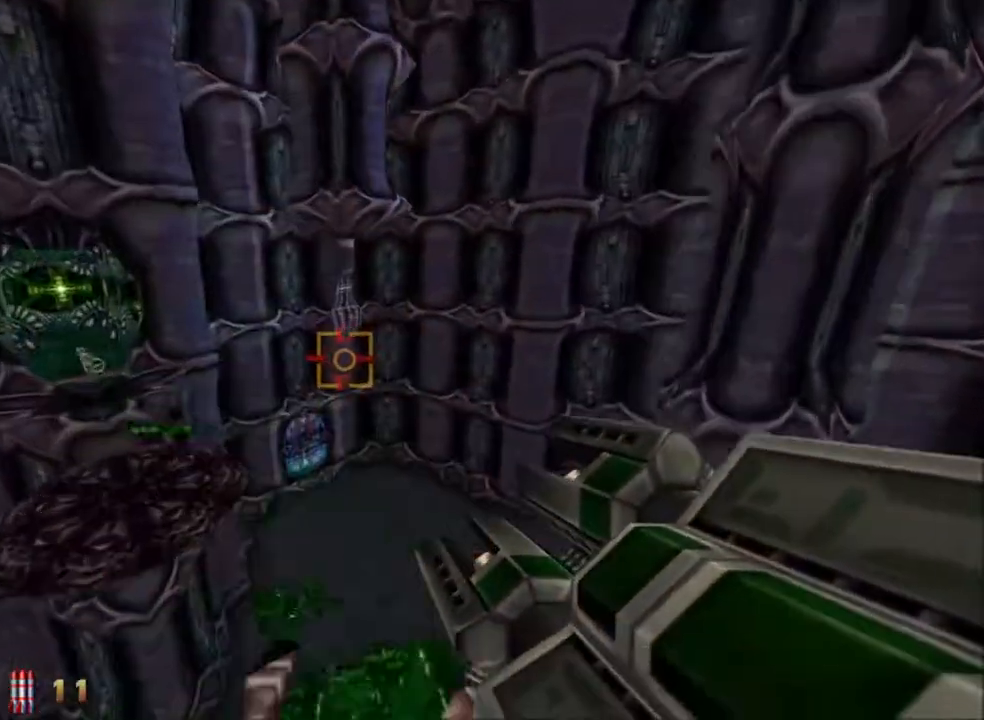
{"keys": ["a", "w"], "mouse": [], "events": [[267, "a", "down"], [267, "w", "down"]]}
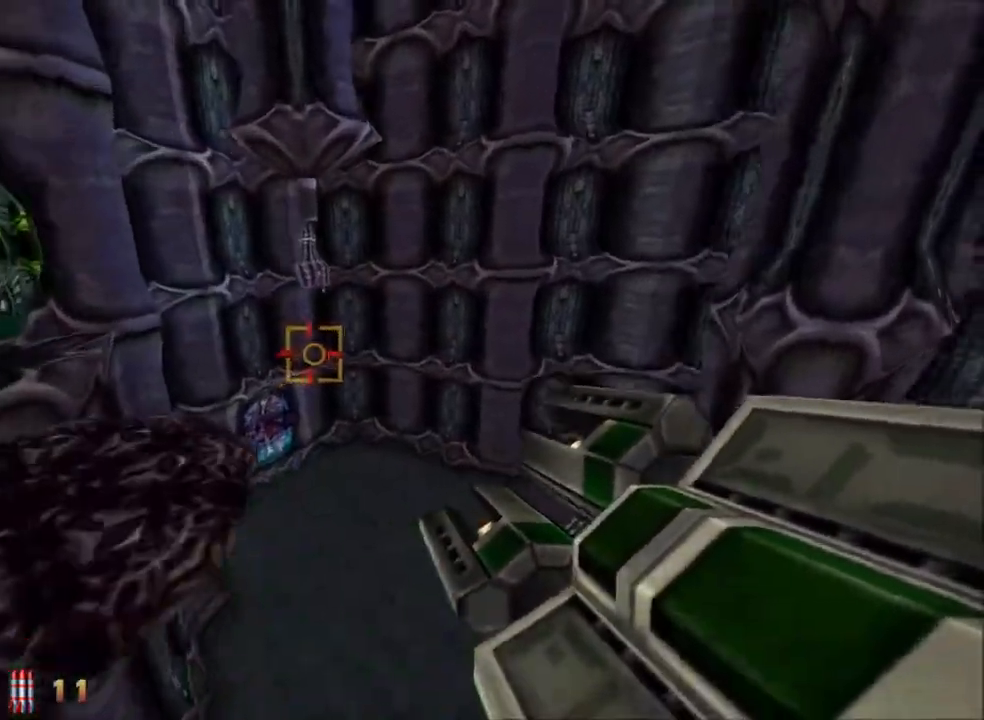
{"keys": ["a", "e", "w"], "mouse": [], "events": [[33, "space", "down"], [417, "space", "up"], [467, "e", "down"]]}
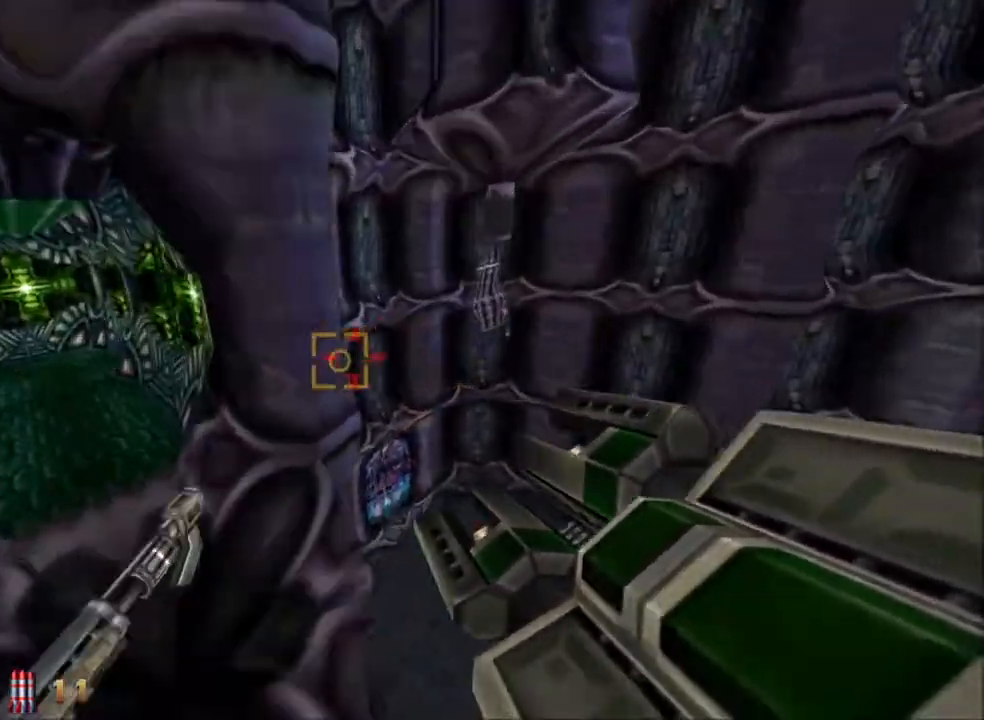
{"keys": ["a", "w"], "mouse": [], "events": [[50, "e", "up"]]}
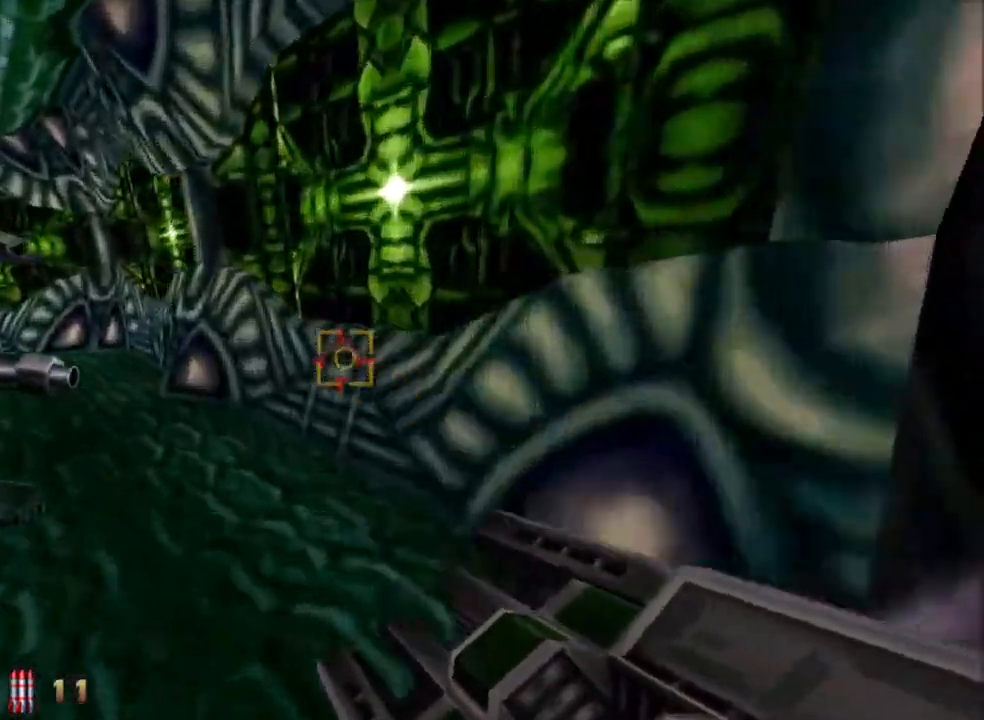
{"keys": ["a", "w"], "mouse": [], "events": []}
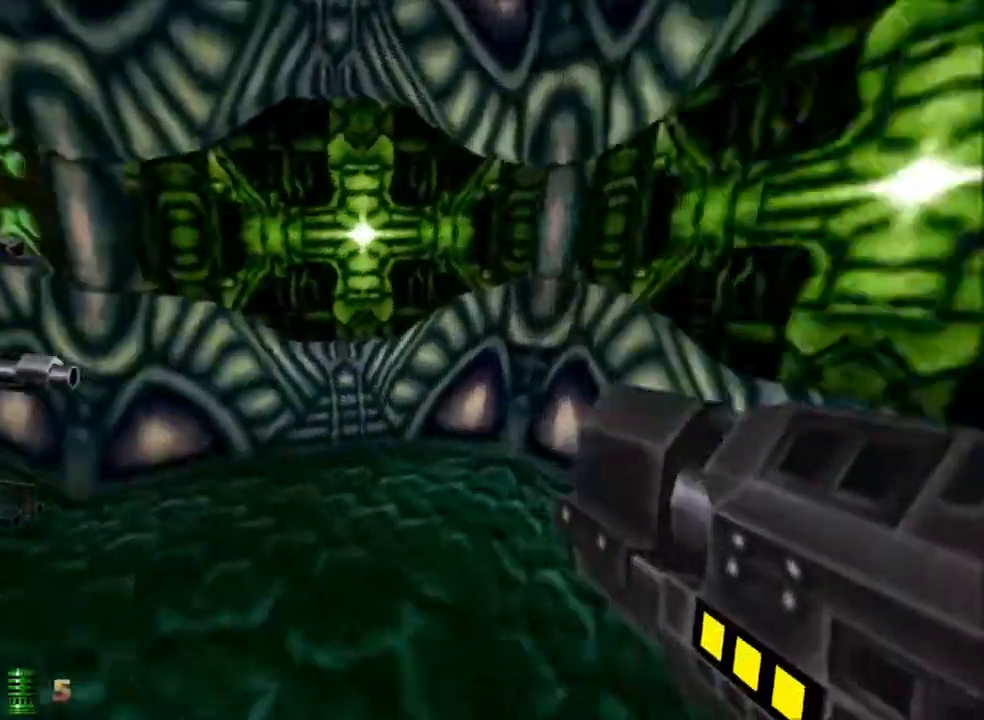
{"keys": ["a", "w"], "mouse": [], "events": []}
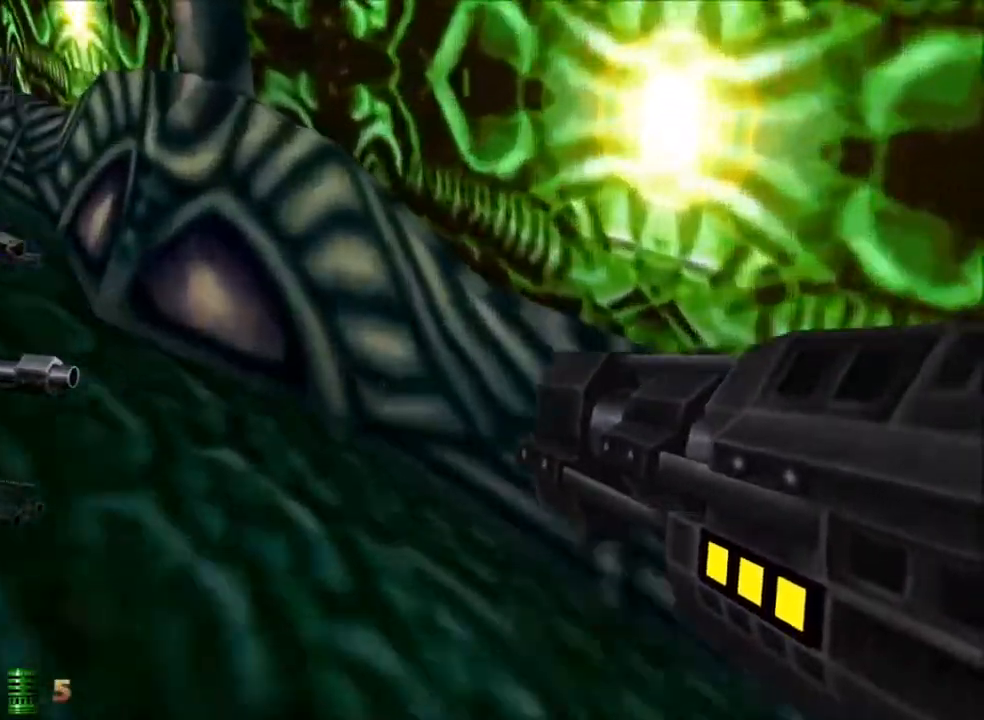
{"keys": ["a", "space", "w"], "mouse": [], "events": [[50, "space", "down"], [150, "space", "up"], [383, "space", "down"]]}
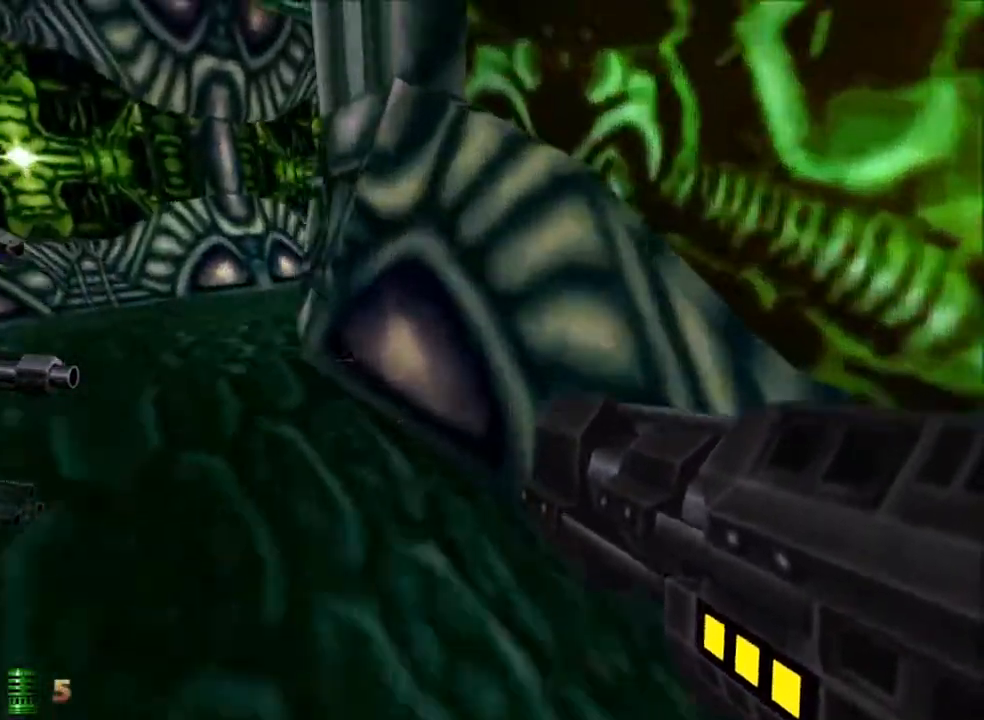
{"keys": ["a", "w"], "mouse": [], "events": [[17, "space", "up"]]}
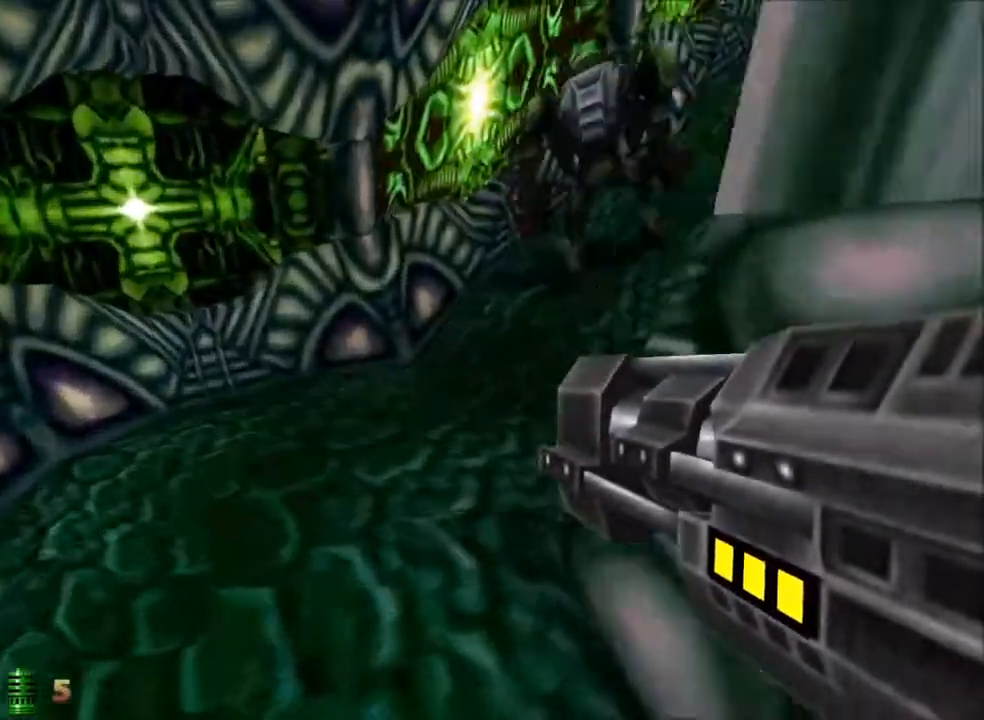
{"keys": ["a", "w"], "mouse": [], "events": [[317, "space", "down"], [500, "space", "up"]]}
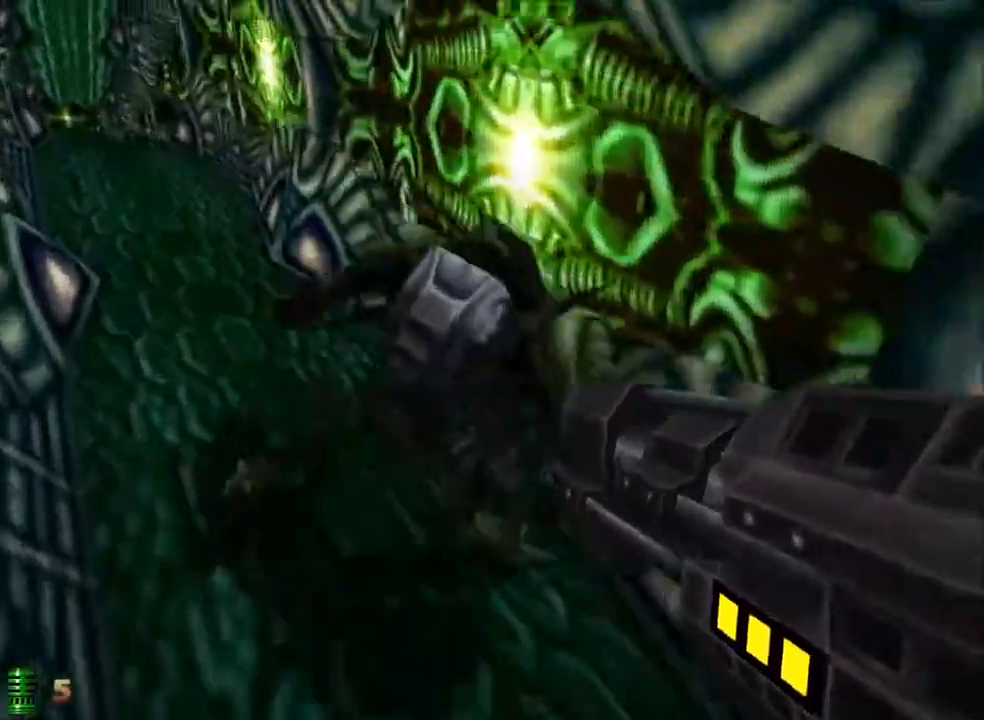
{"keys": ["a", "space", "w"], "mouse": [], "events": [[383, "space", "down"]]}
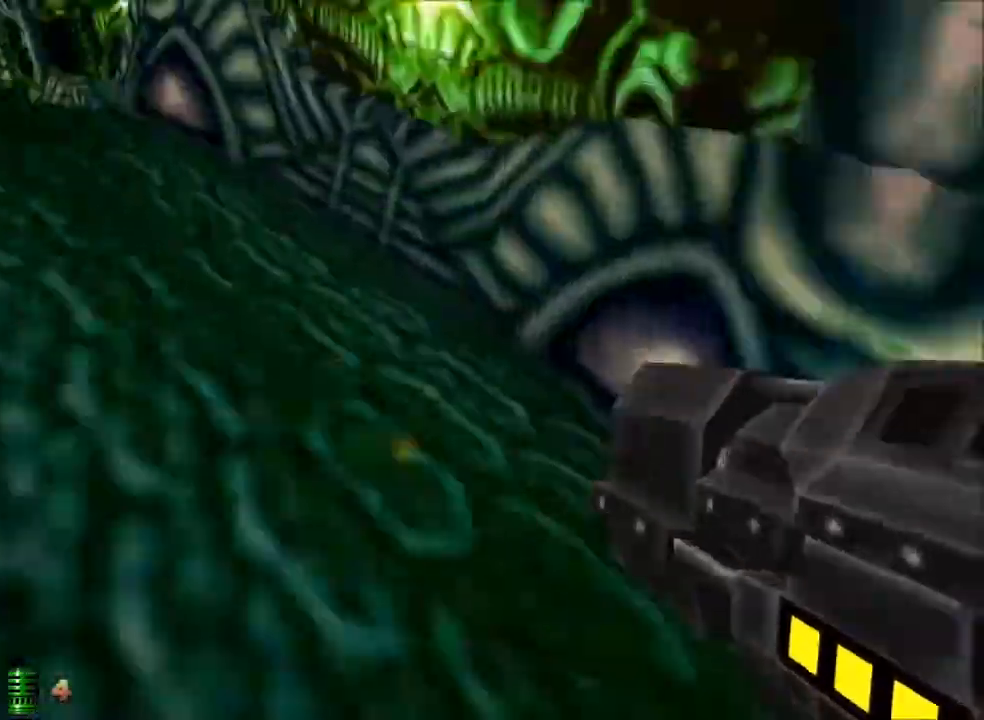
{"keys": ["a", "w"], "mouse": [], "events": [[17, "space", "up"], [300, "space", "down"], [400, "space", "up"]]}
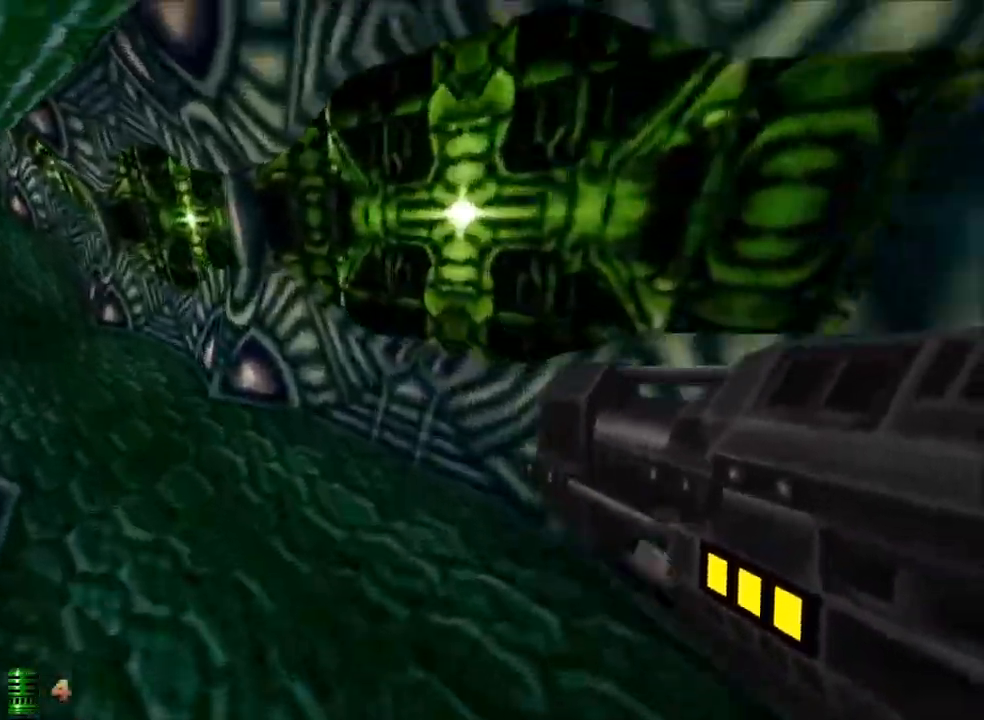
{"keys": ["a", "w"], "mouse": [], "events": []}
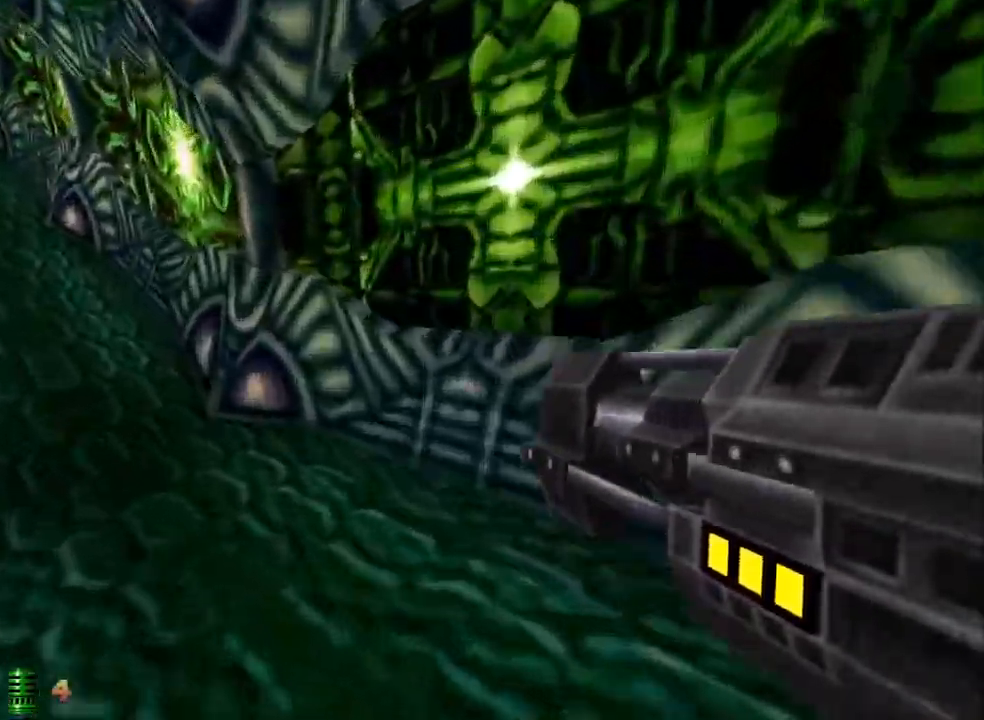
{"keys": ["a", "space", "w"], "mouse": [], "events": [[433, "space", "down"]]}
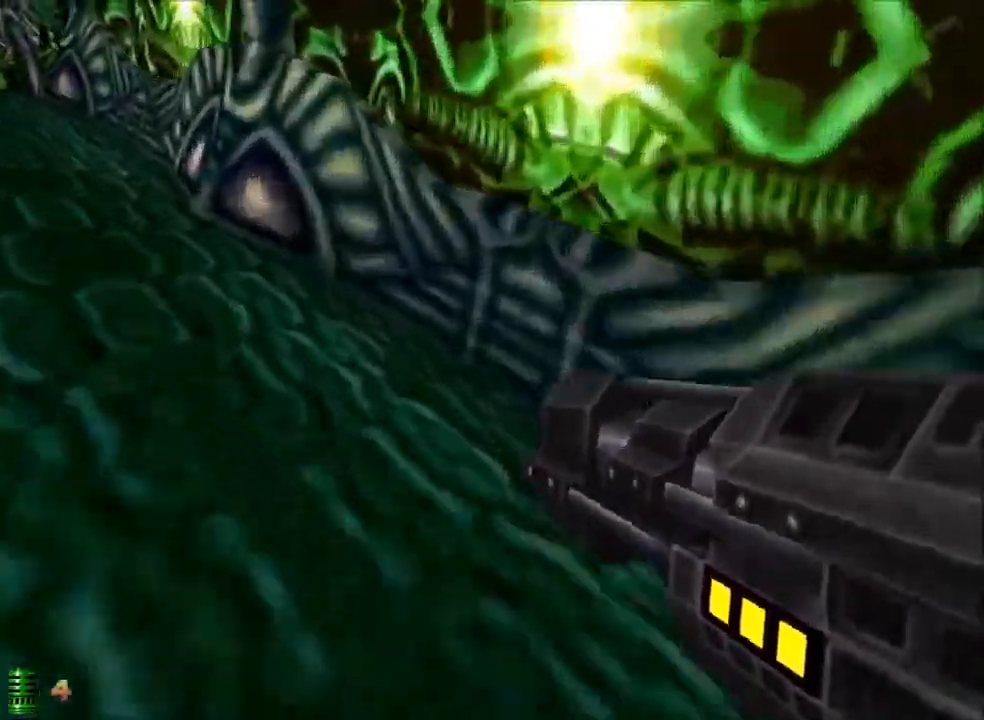
{"keys": ["a", "space", "w"], "mouse": [], "events": [[67, "space", "up"], [250, "space", "down"], [350, "space", "up"], [500, "space", "down"]]}
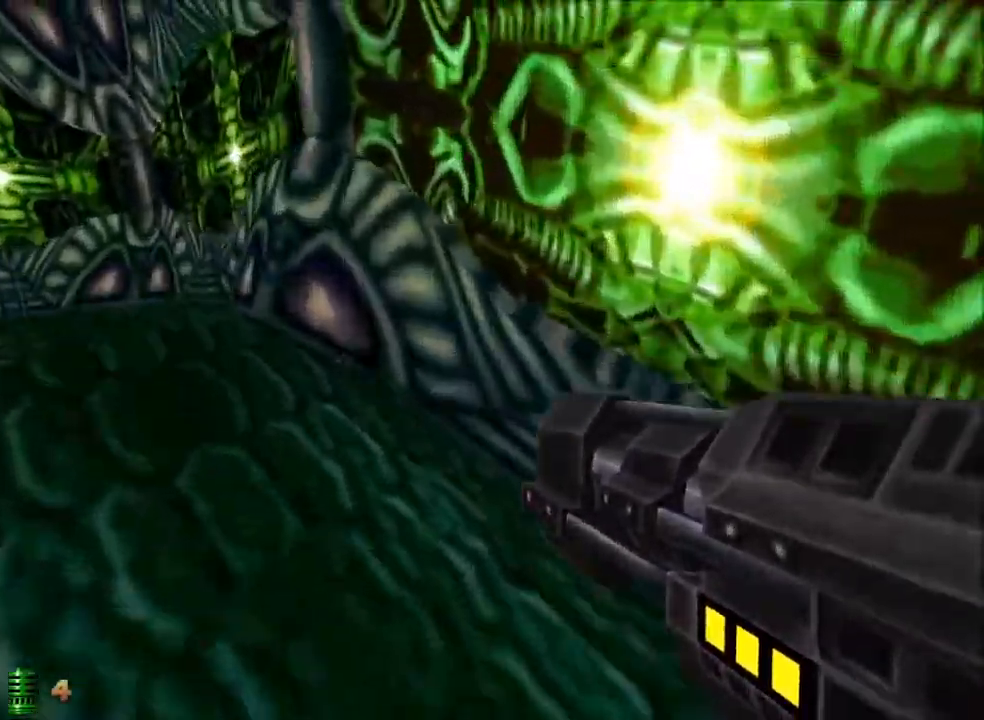
{"keys": ["a", "w"], "mouse": [], "events": [[83, "space", "up"]]}
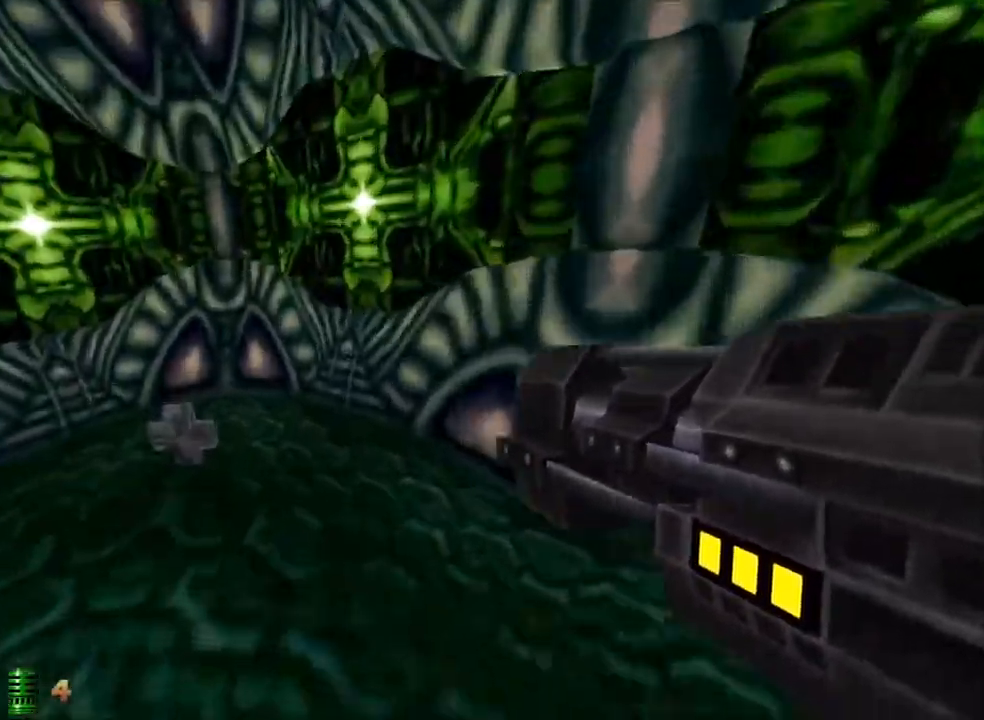
{"keys": ["a", "w"], "mouse": [], "events": []}
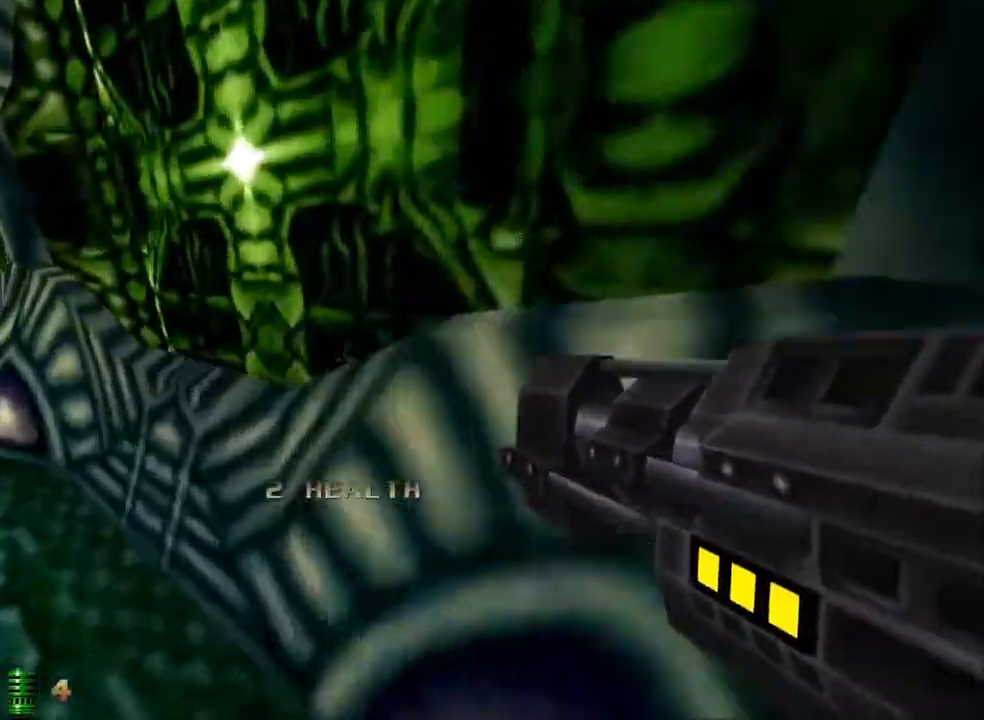
{"keys": ["a", "w"], "mouse": [], "events": []}
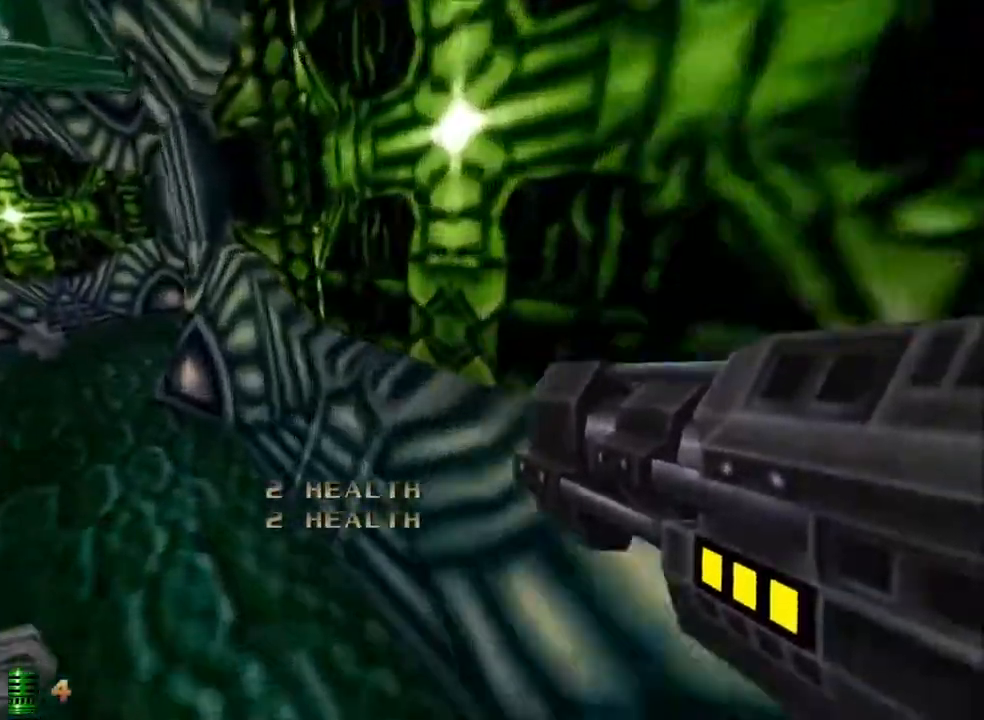
{"keys": ["a", "w"], "mouse": [], "events": []}
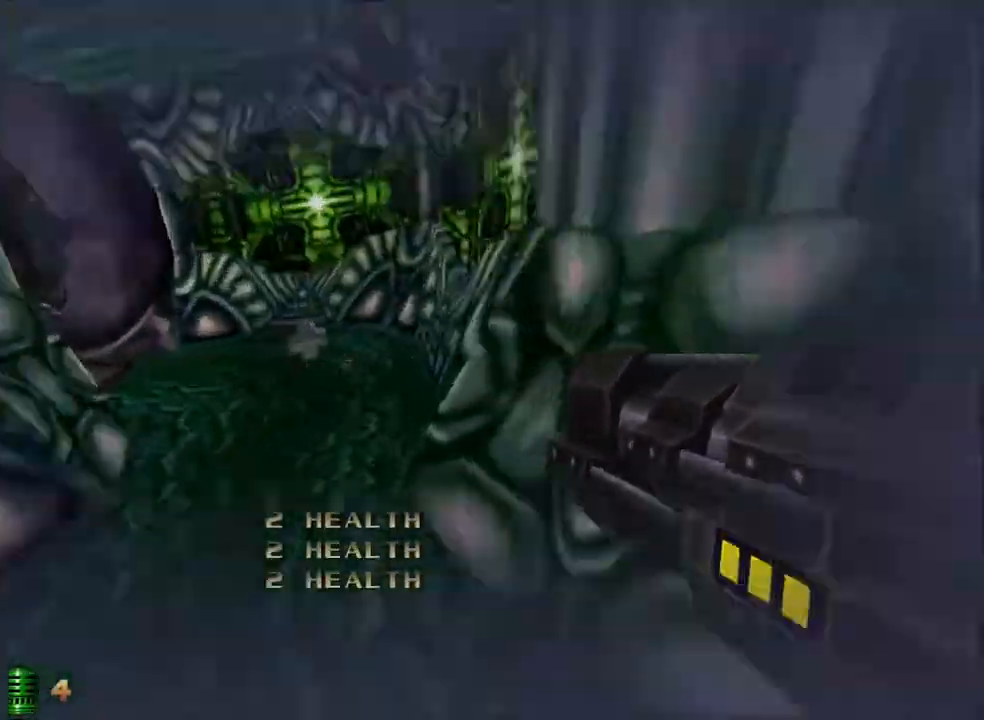
{"keys": ["a", "w"], "mouse": [], "events": []}
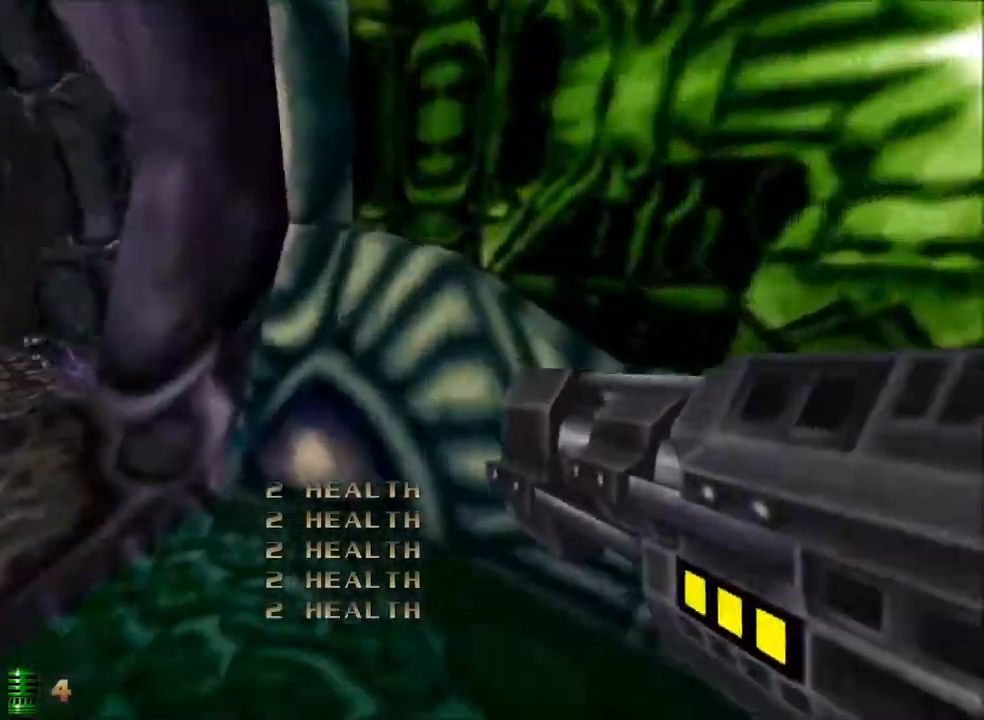
{"keys": ["a", "w"], "mouse": [], "events": []}
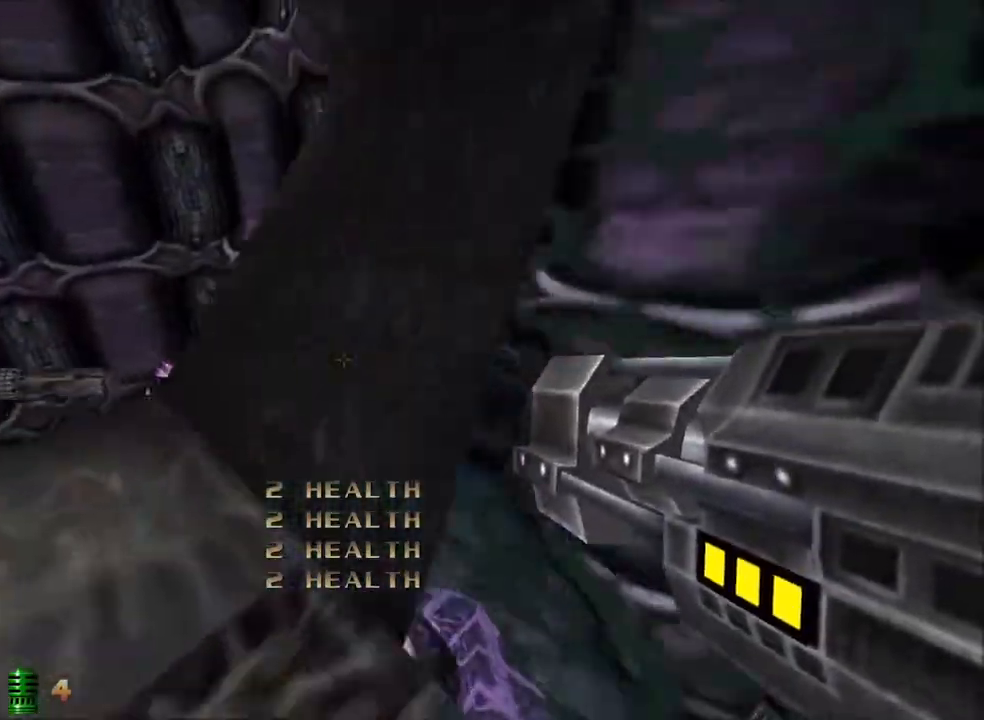
{"keys": ["a", "w"], "mouse": [], "events": []}